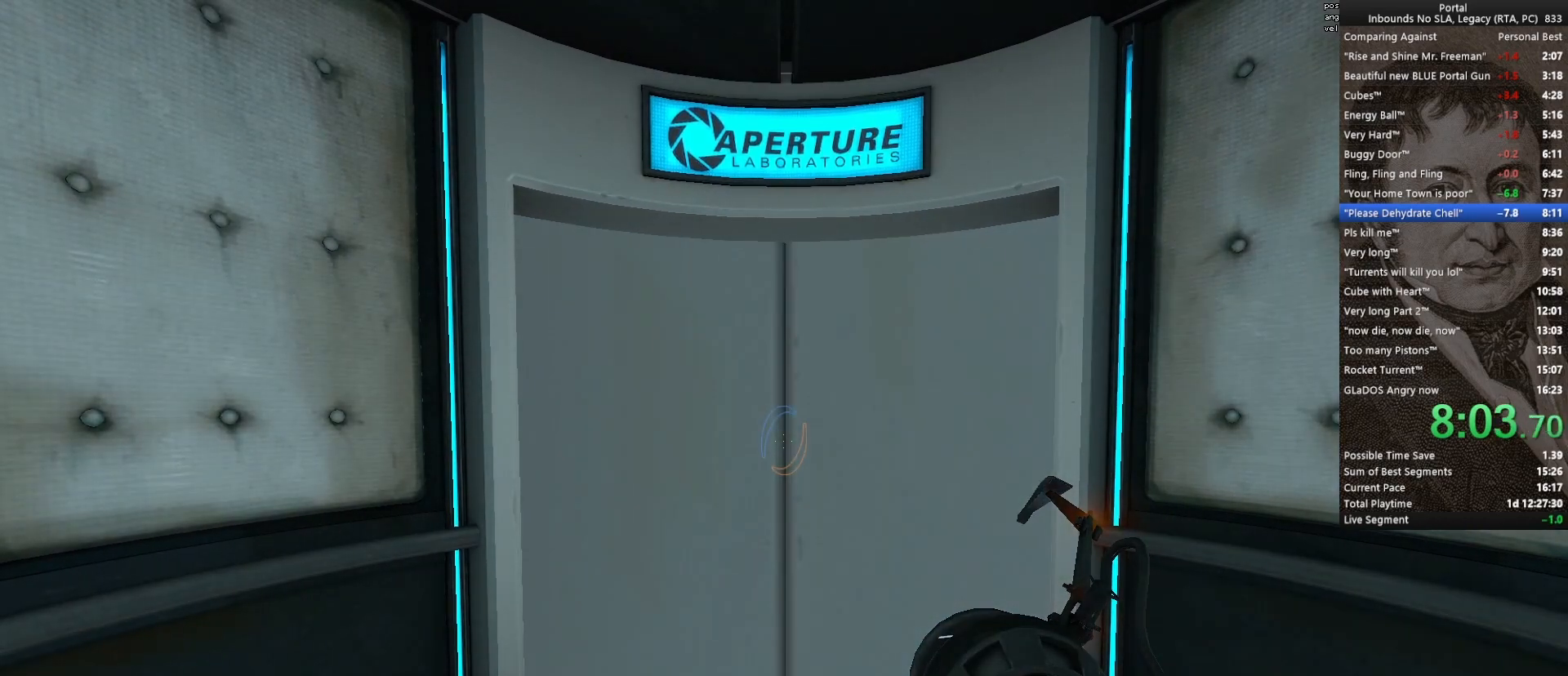
Gameplay with keyboard and mouse; each line is a JSON object with the keys and mouse buttons held at the frame after it. "events" lists presses ("down") and releases ("up") of "1", "2", "3", "4", "5", "a", "alt", "c", "ctrl", "d", "e", "f", "q", "r", "s", "shift", "space", "tab", "v", "w", "x", "z", "mouse_left", "mouse_middle", "mouse_right", "mouse_wheel_up" and "mouse_wheel_down" between this image and that frame as [ms after this image, input, new state], when the widget could be followed in between. "mouse_left", "mouse_middle", "mouse_right", "mouse_wheel_up", "mouse_wheel_down" = the "left", "middle", "right", "wheel_up", "wheel_down" buttons of the "mouse" list. No other keys are recorded. Mouse movement is not recorded.
{"keys": ["w"], "mouse": [], "events": [[117, "w", "down"]]}
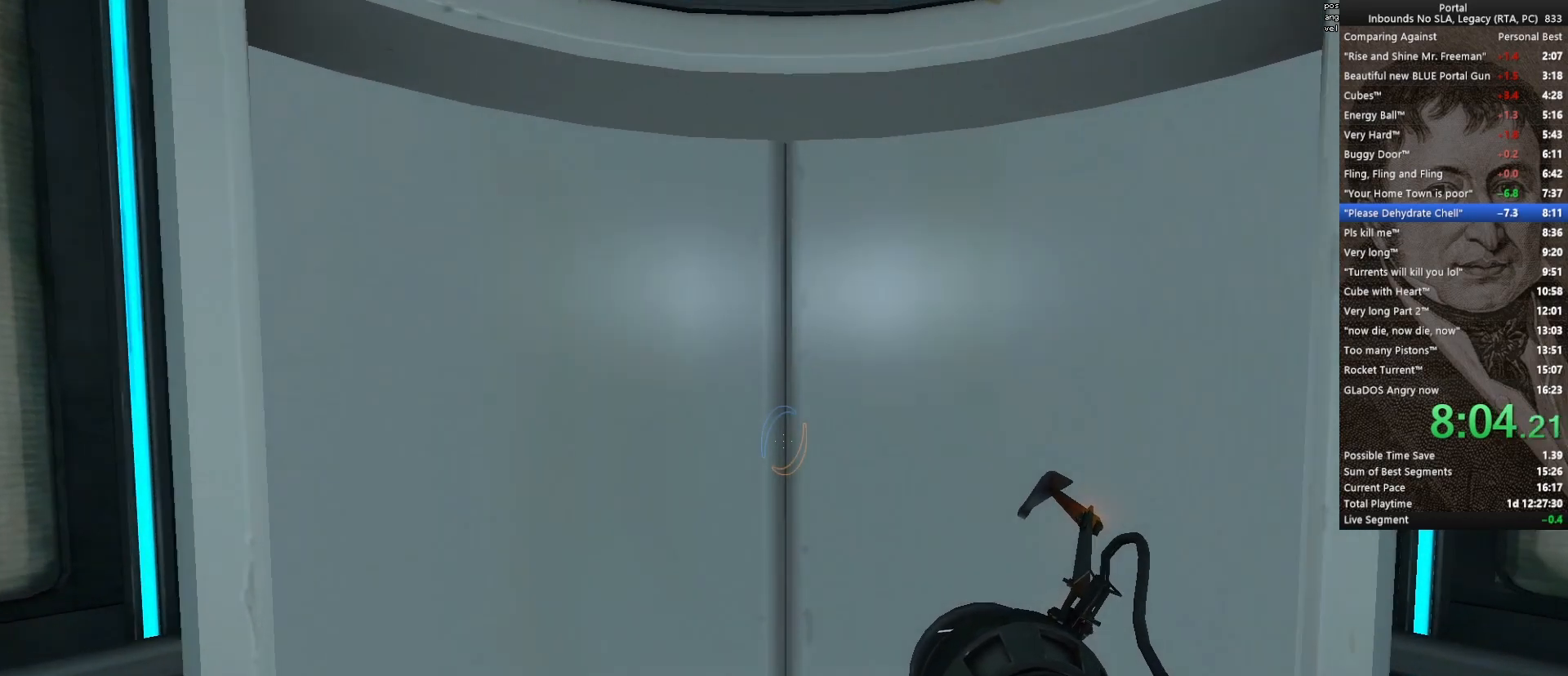
{"keys": ["w"], "mouse": [], "events": []}
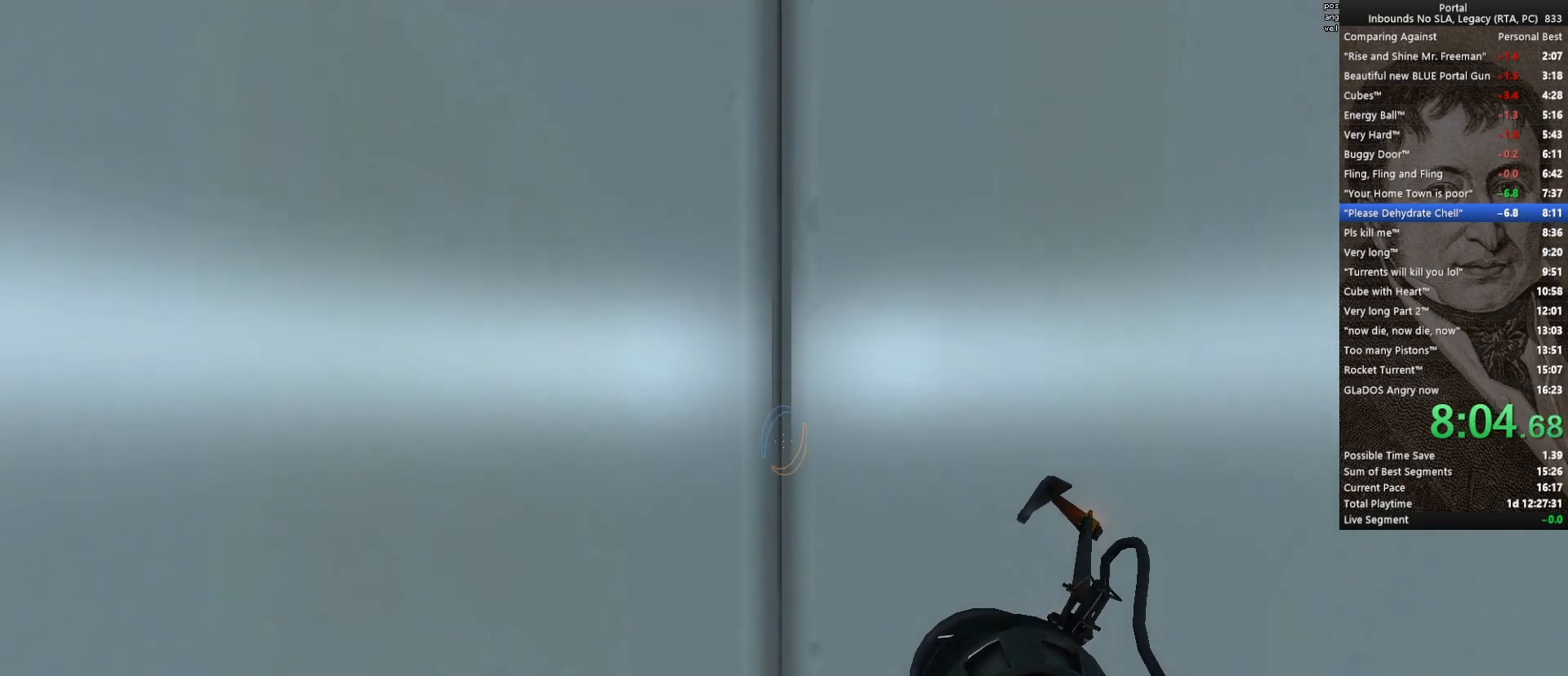
{"keys": ["w"], "mouse": [], "events": []}
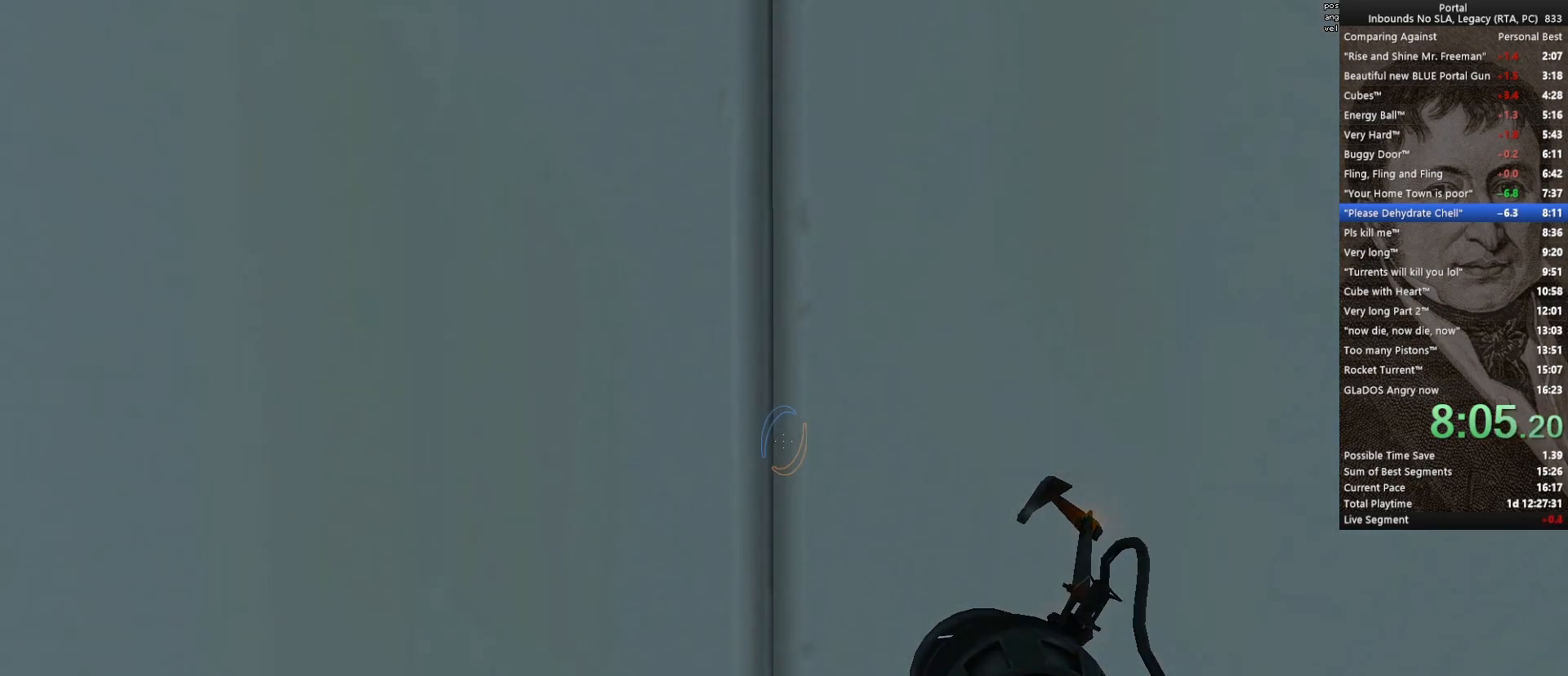
{"keys": ["w"], "mouse": [], "events": []}
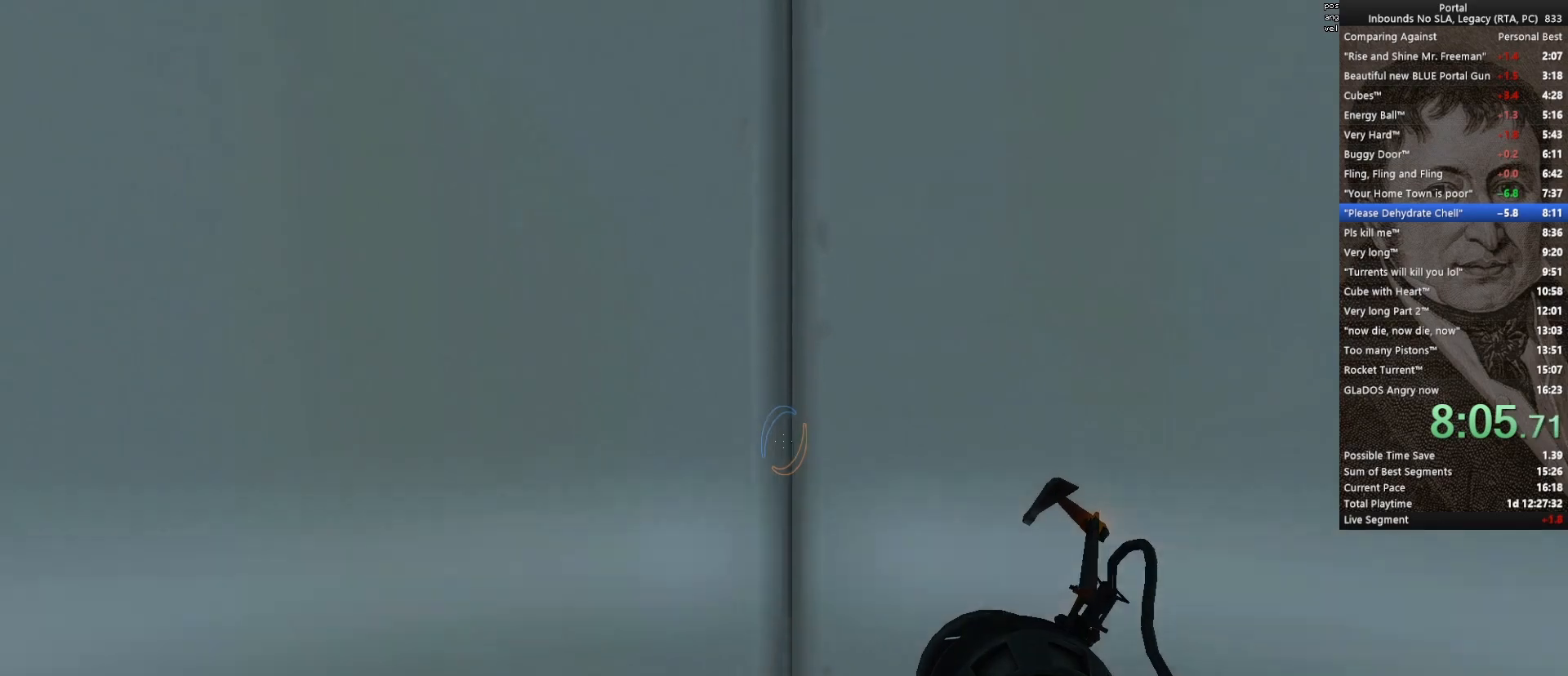
{"keys": ["w"], "mouse": [], "events": []}
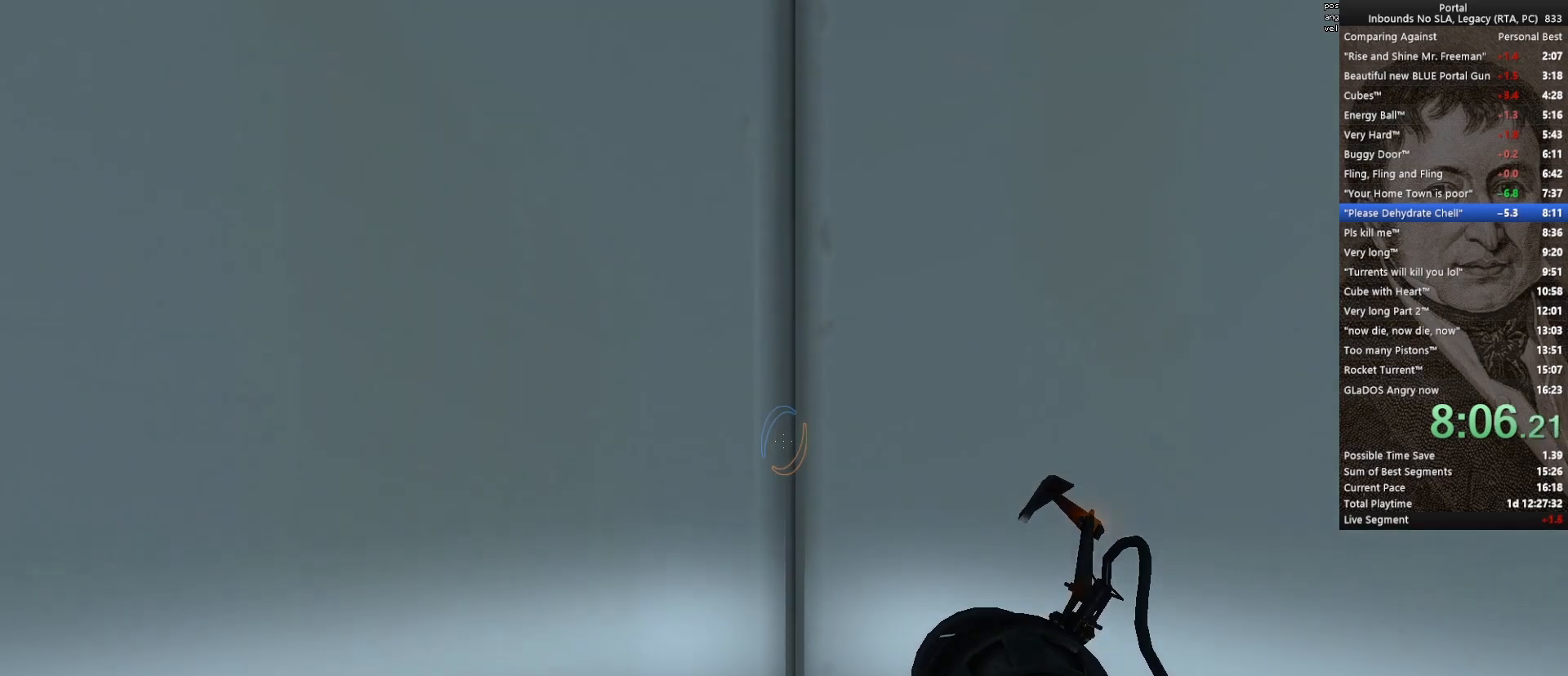
{"keys": [], "mouse": [], "events": [[17, "w", "up"], [350, "w", "down"], [483, "w", "up"]]}
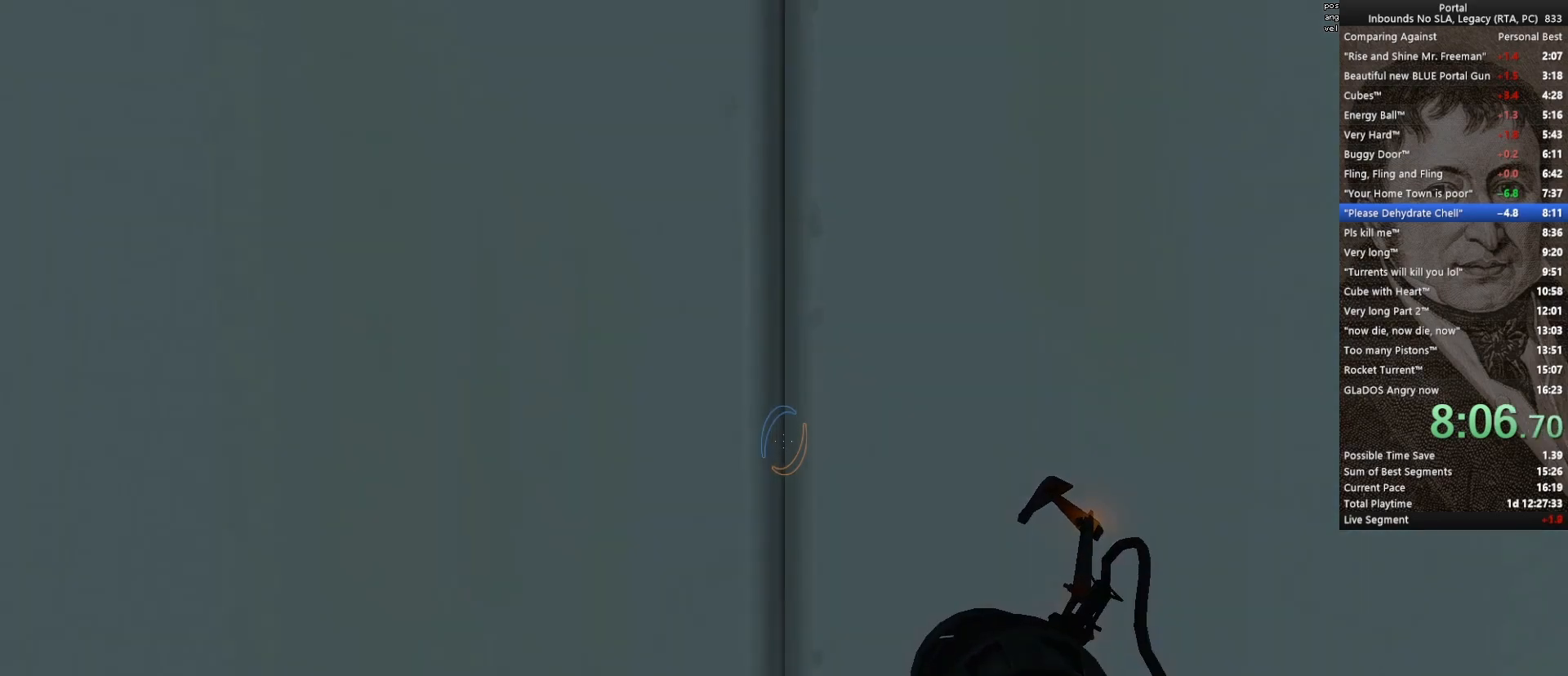
{"keys": [], "mouse": [], "events": []}
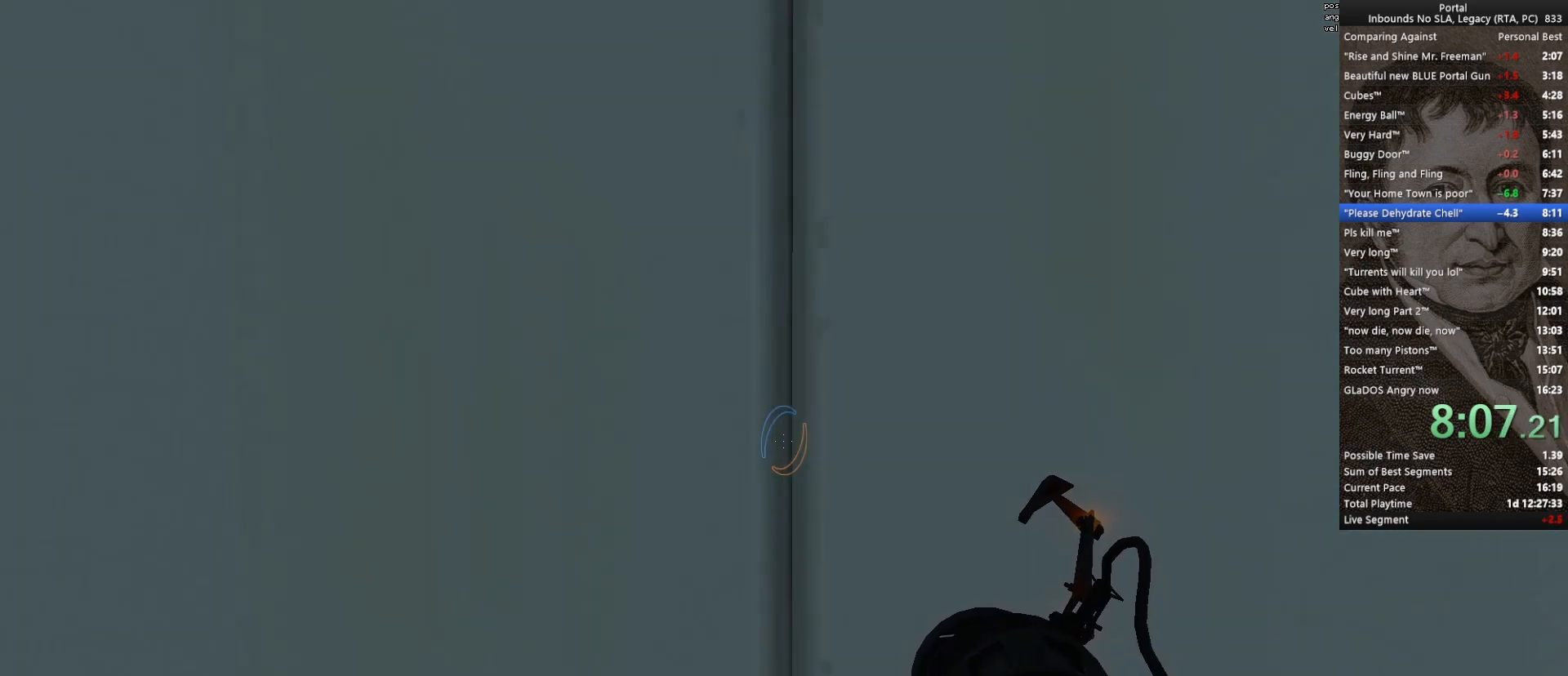
{"keys": ["w"], "mouse": [], "events": [[100, "w", "down"]]}
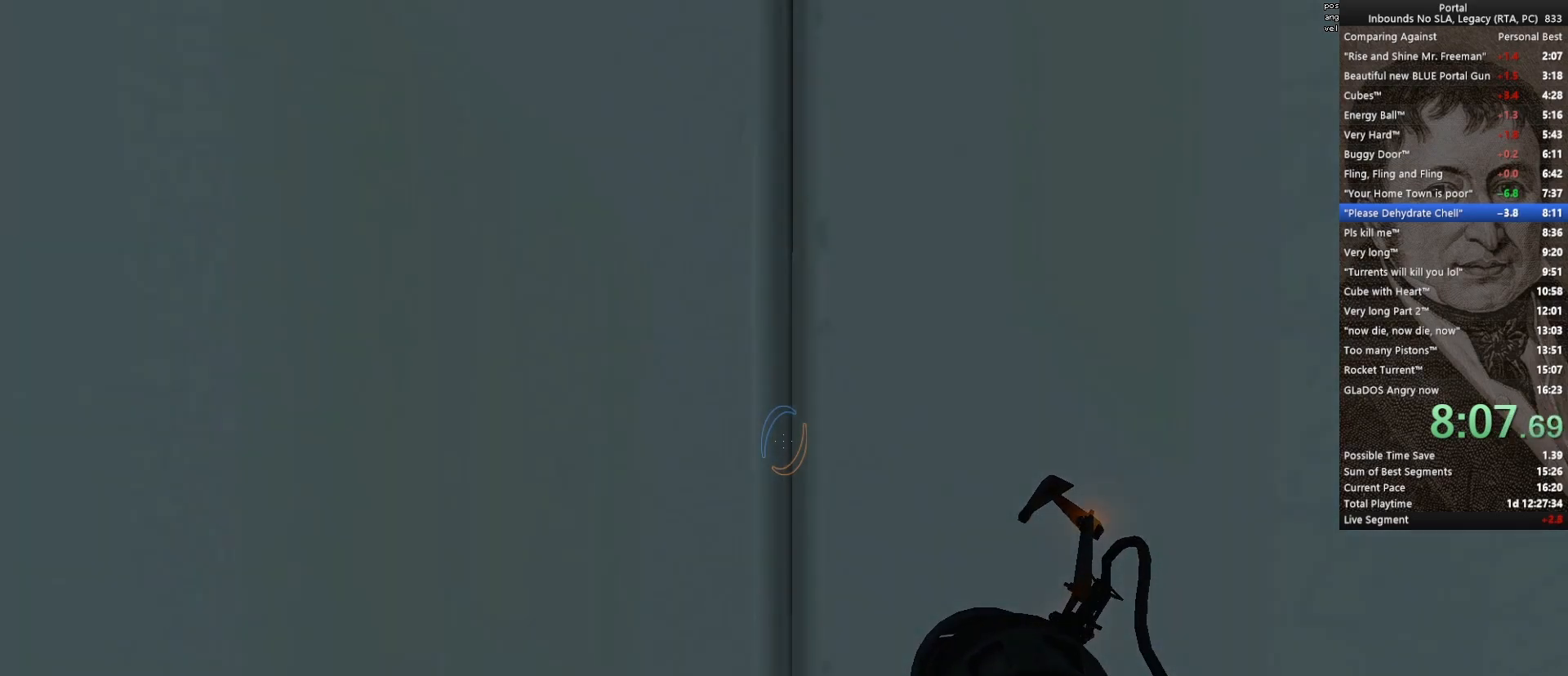
{"keys": [], "mouse": [], "events": [[117, "w", "up"]]}
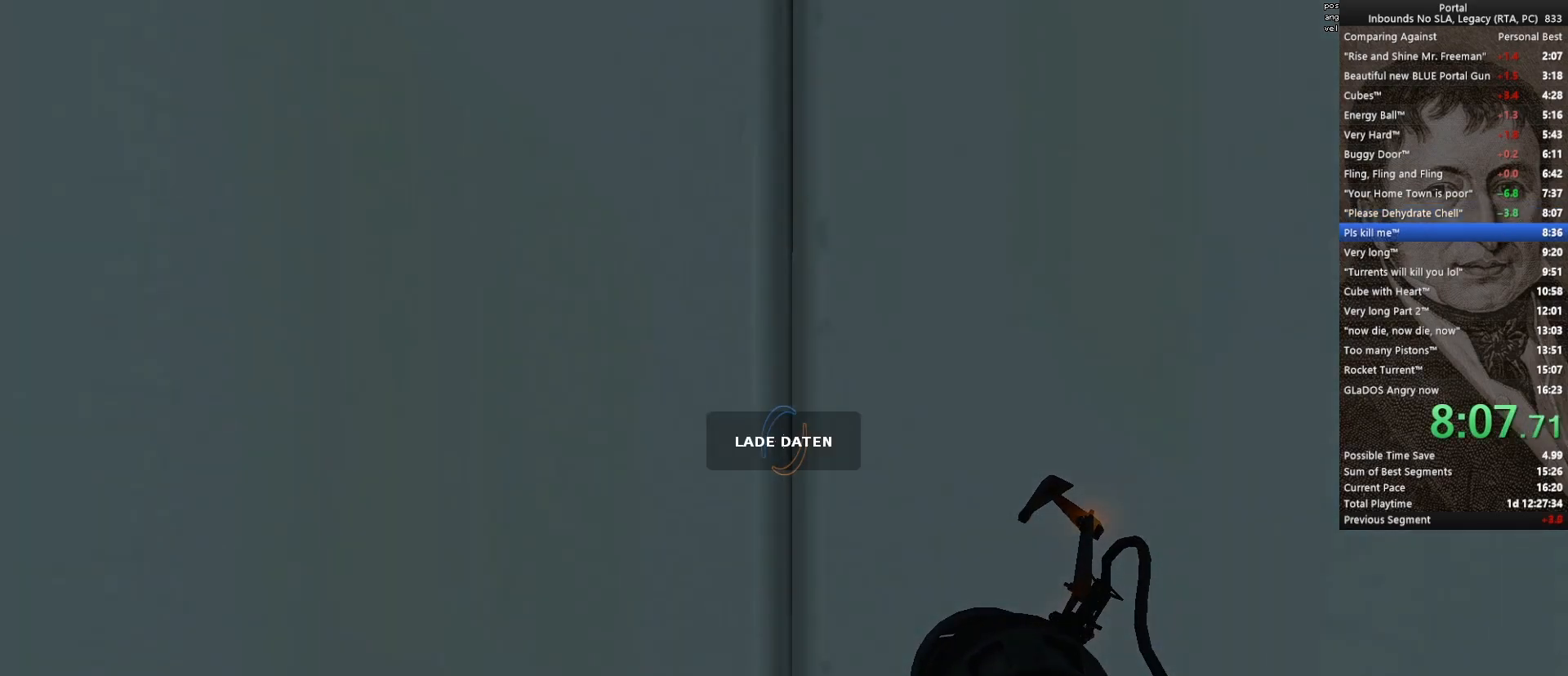
{"keys": [], "mouse": [], "events": []}
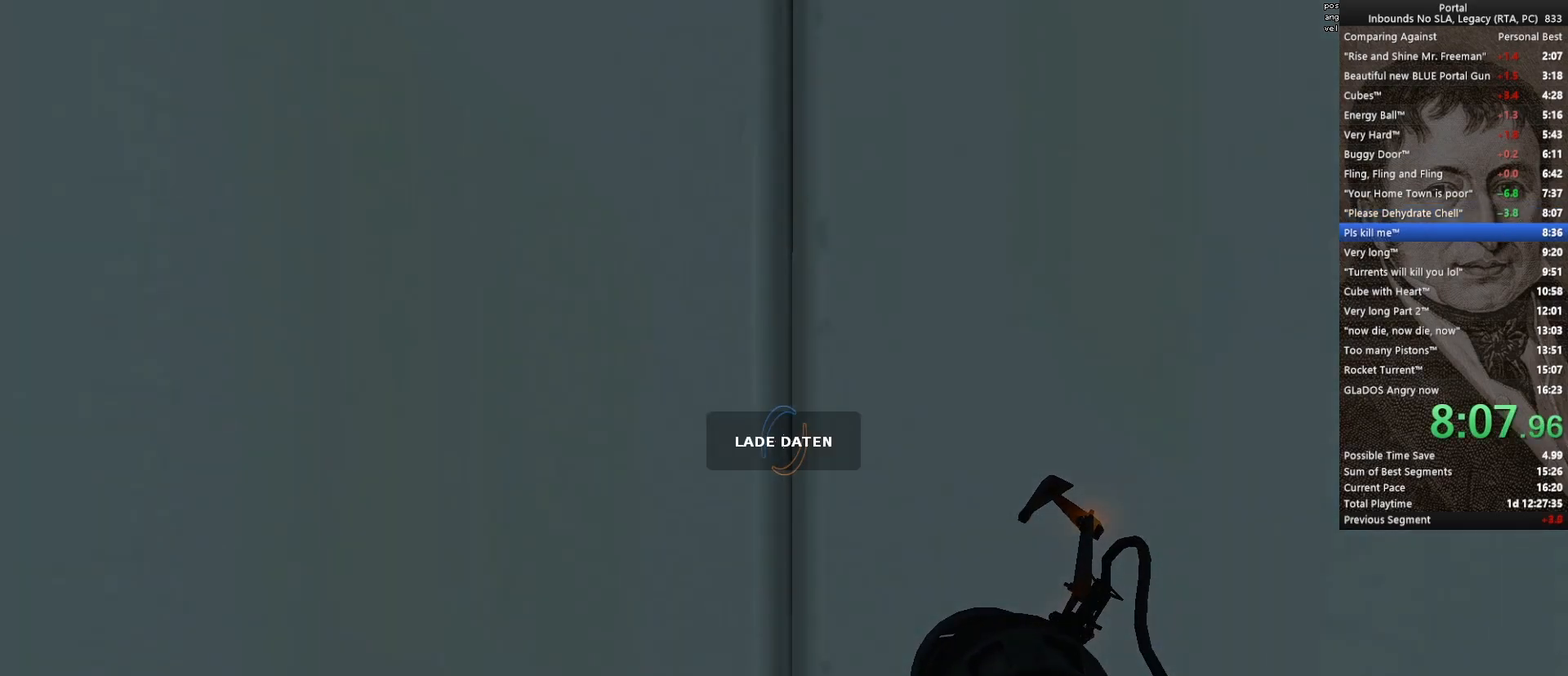
{"keys": [], "mouse": [], "events": []}
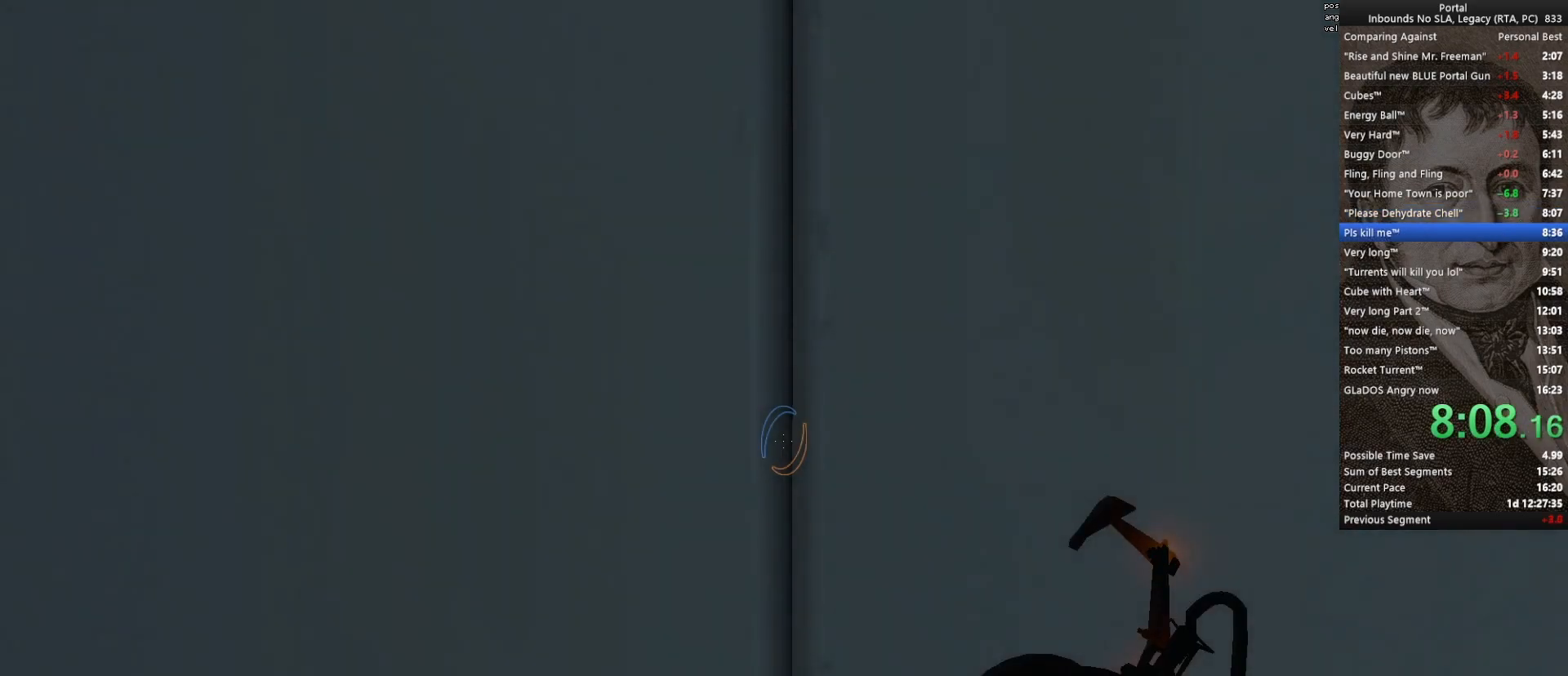
{"keys": ["w"], "mouse": [], "events": [[483, "w", "down"]]}
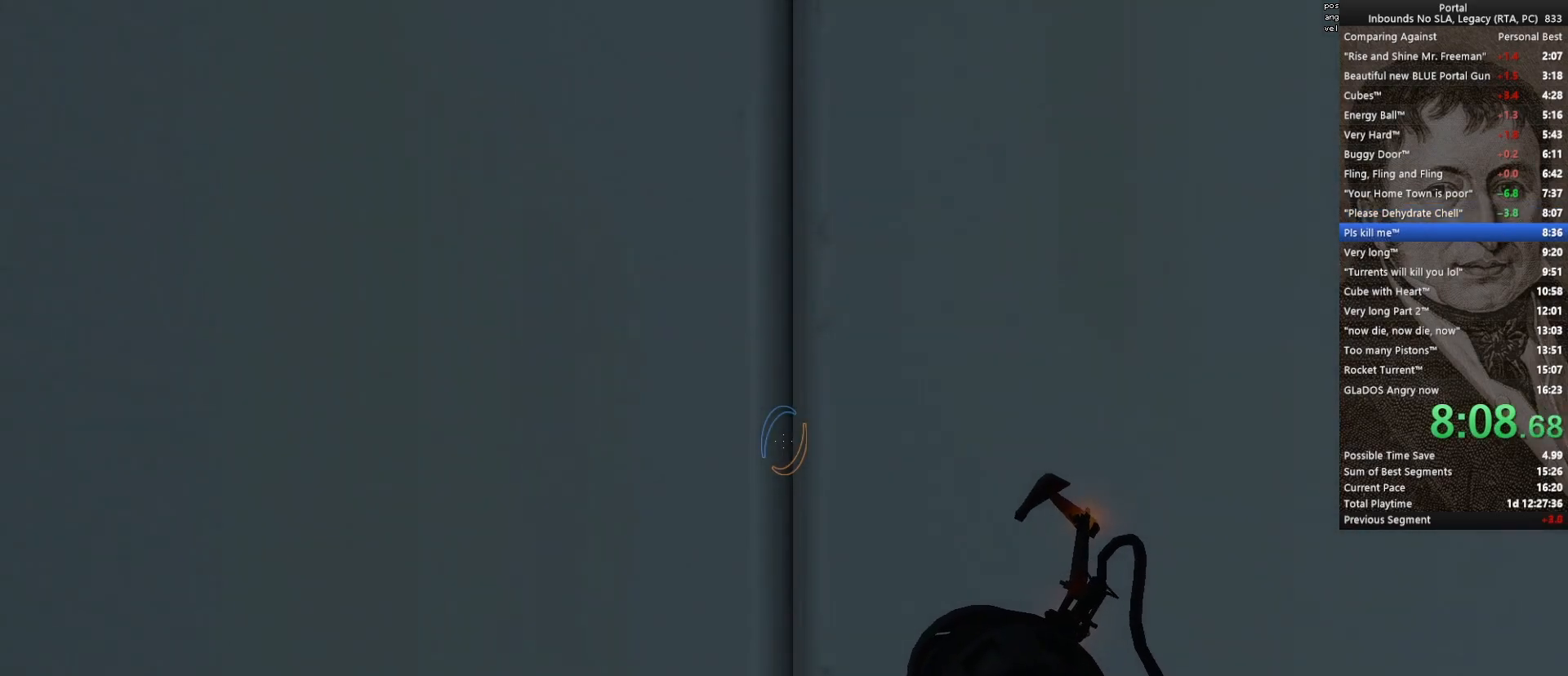
{"keys": [], "mouse": [], "events": [[217, "w", "up"], [400, "q", "down"], [500, "q", "up"]]}
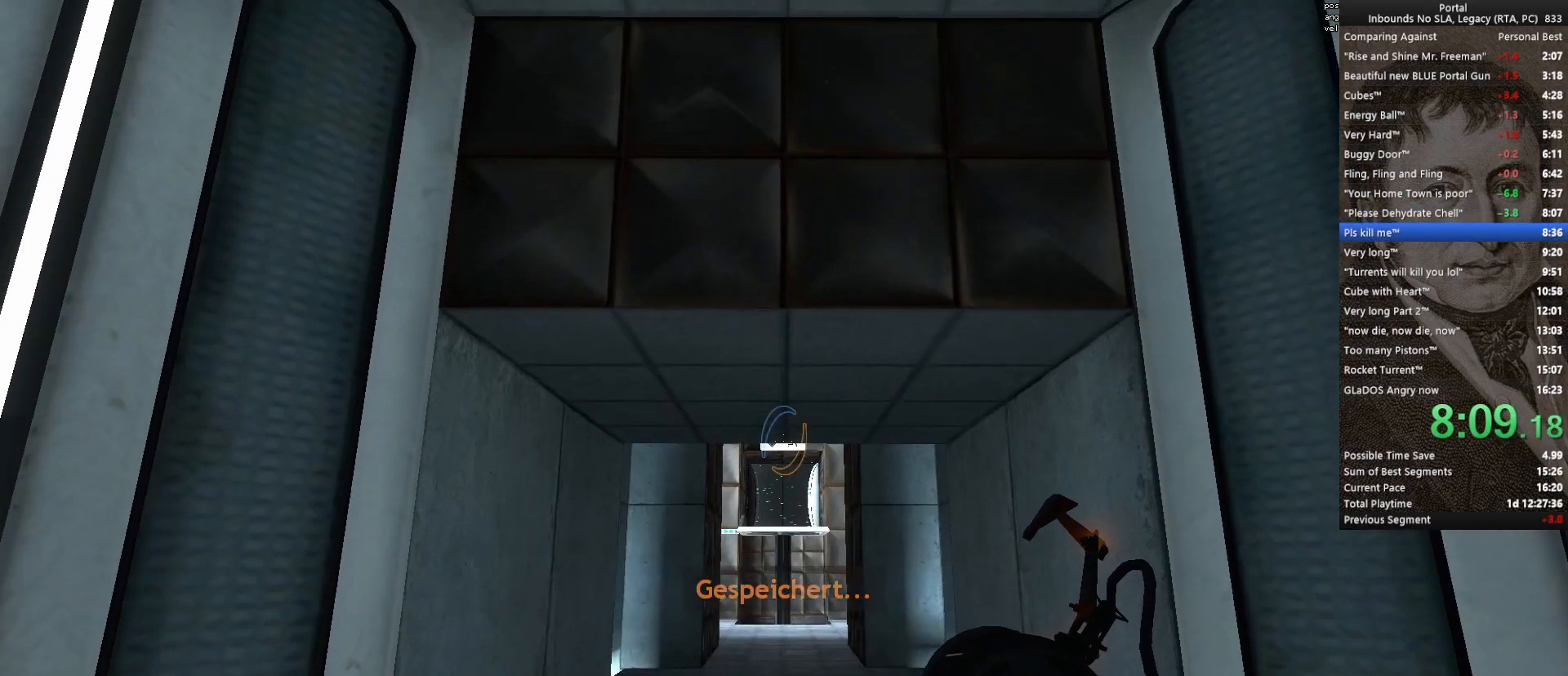
{"keys": [], "mouse": [], "events": [[333, "mouse_left", "down"], [417, "mouse_left", "up"]]}
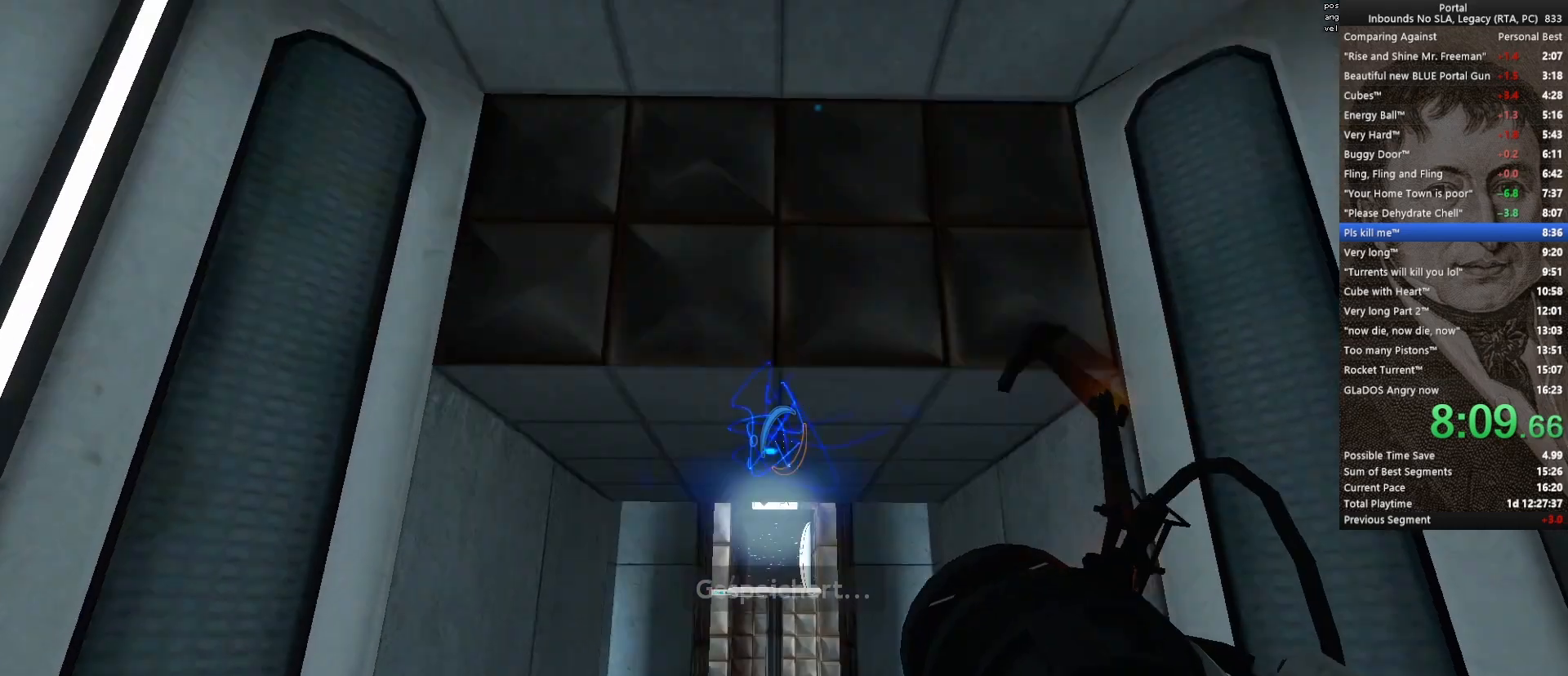
{"keys": [], "mouse": [], "events": [[67, "q", "down"], [150, "q", "up"]]}
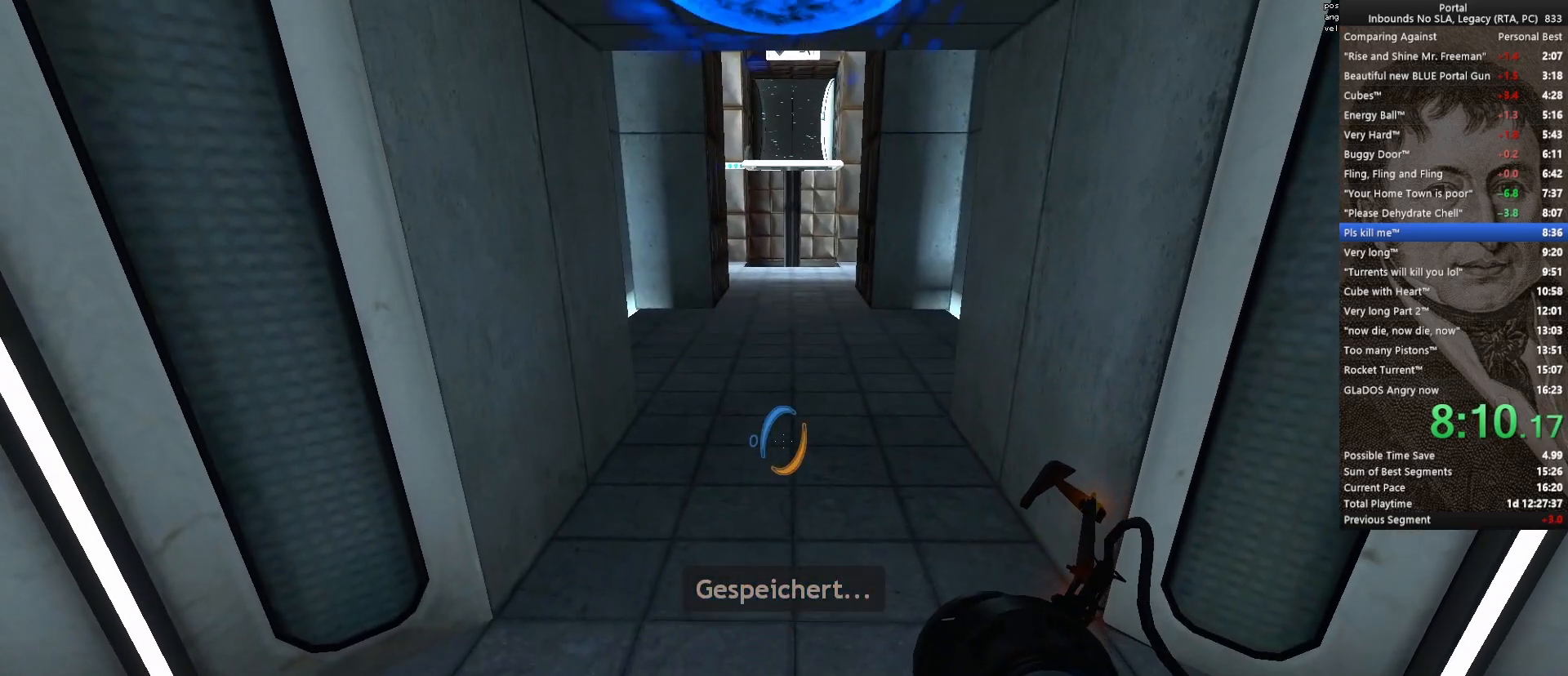
{"keys": ["w"], "mouse": [], "events": [[217, "mouse_right", "down"], [217, "q", "down"], [267, "mouse_right", "up"], [317, "q", "up"], [317, "w", "down"]]}
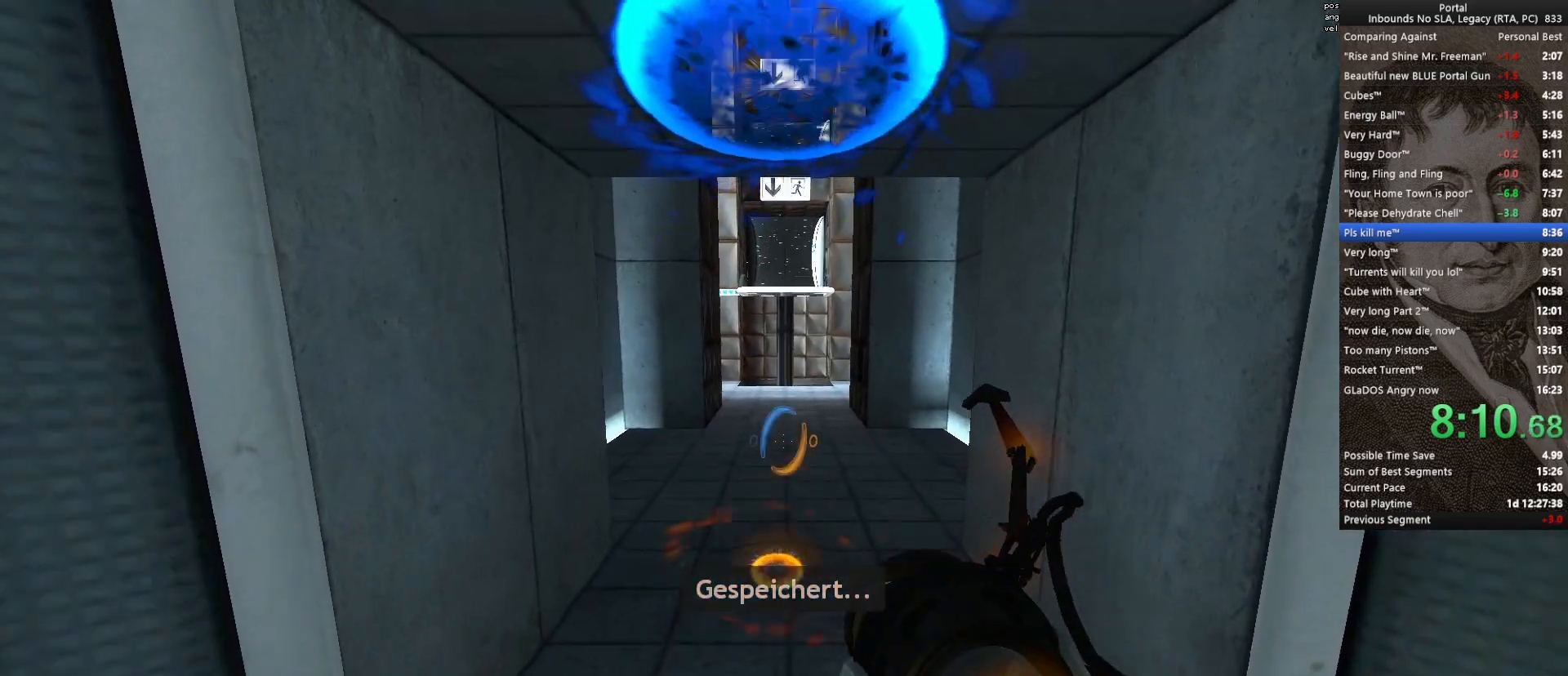
{"keys": ["ctrl", "w"], "mouse": [], "events": [[100, "ctrl", "down"], [100, "space", "down"], [233, "space", "up"]]}
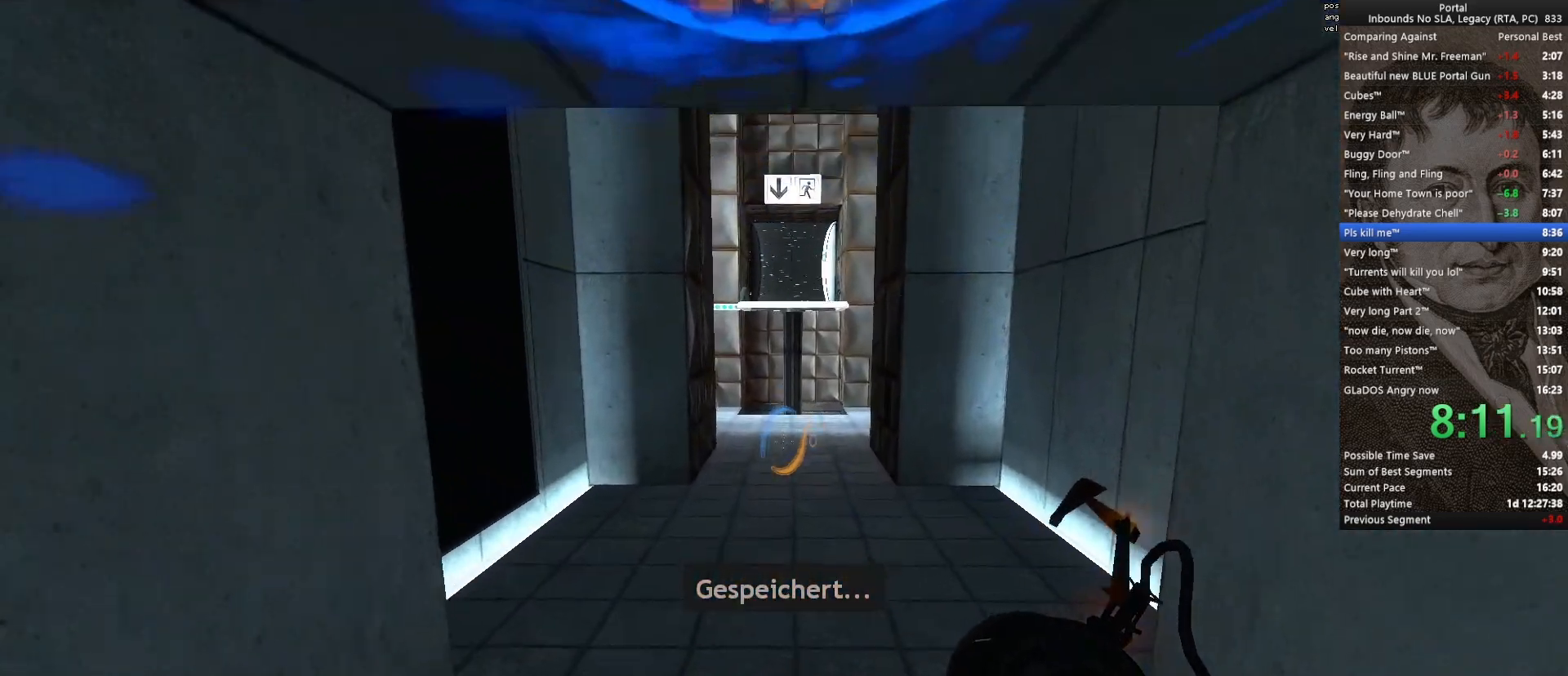
{"keys": ["ctrl", "w"], "mouse": ["left"], "events": [[433, "mouse_left", "down"]]}
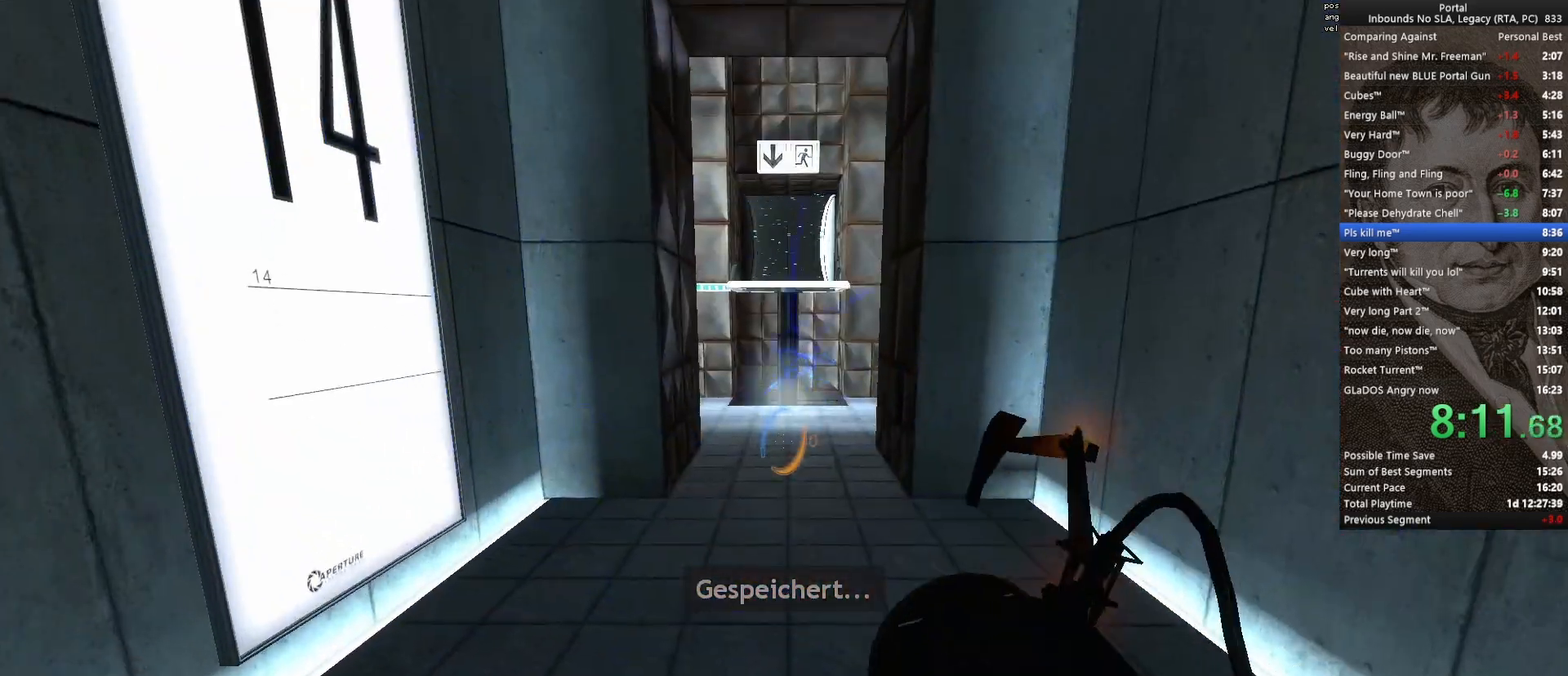
{"keys": ["ctrl", "w"], "mouse": [], "events": [[33, "mouse_left", "up"]]}
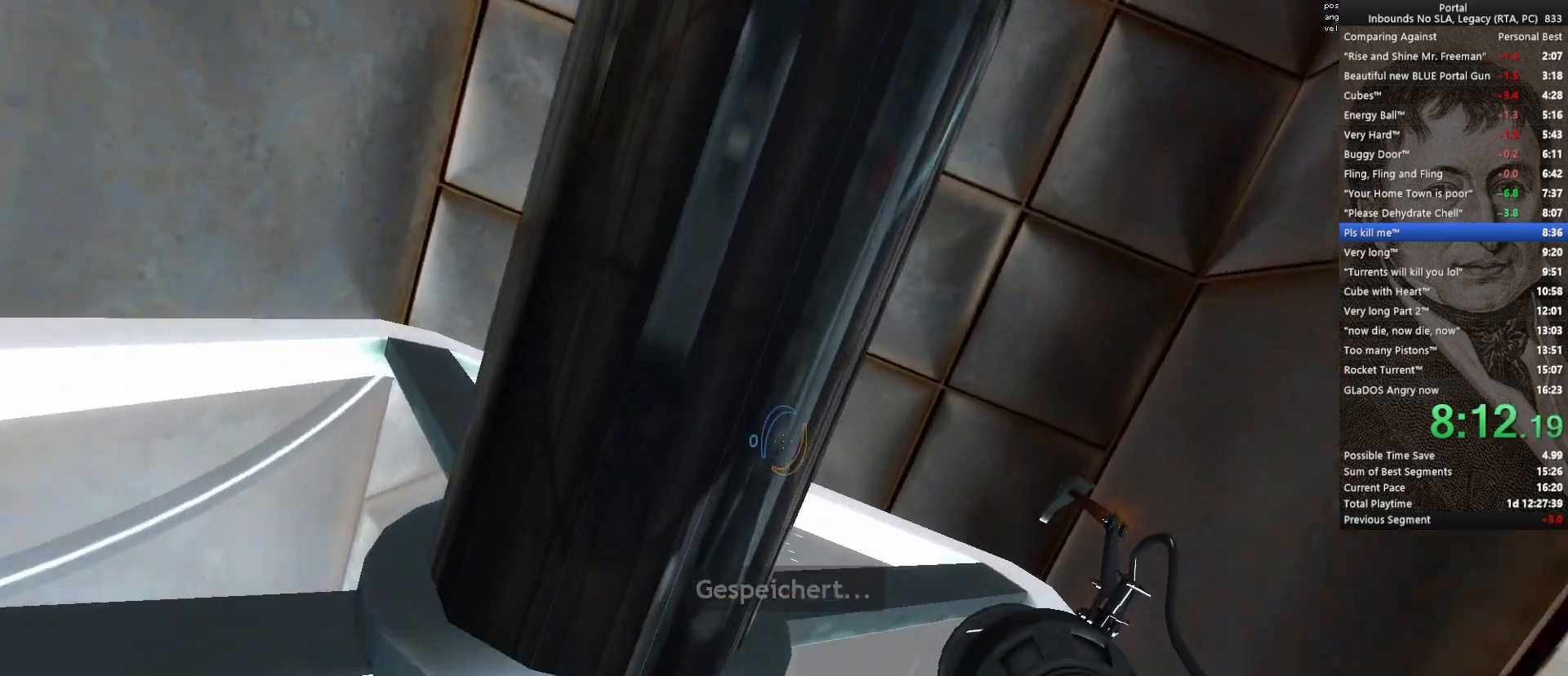
{"keys": ["tab"], "mouse": [], "events": [[317, "ctrl", "up"], [317, "w", "up"], [467, "tab", "down"]]}
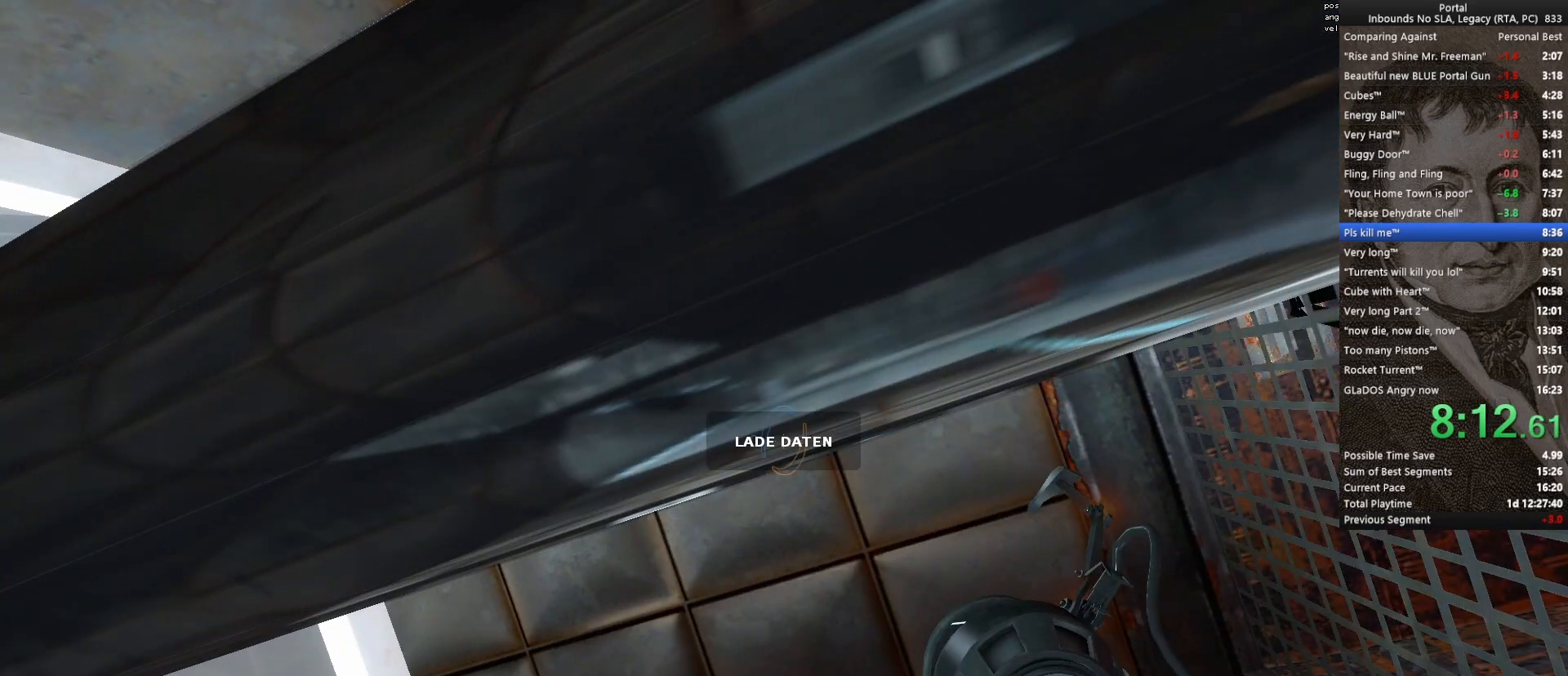
{"keys": [], "mouse": [], "events": [[17, "tab", "up"]]}
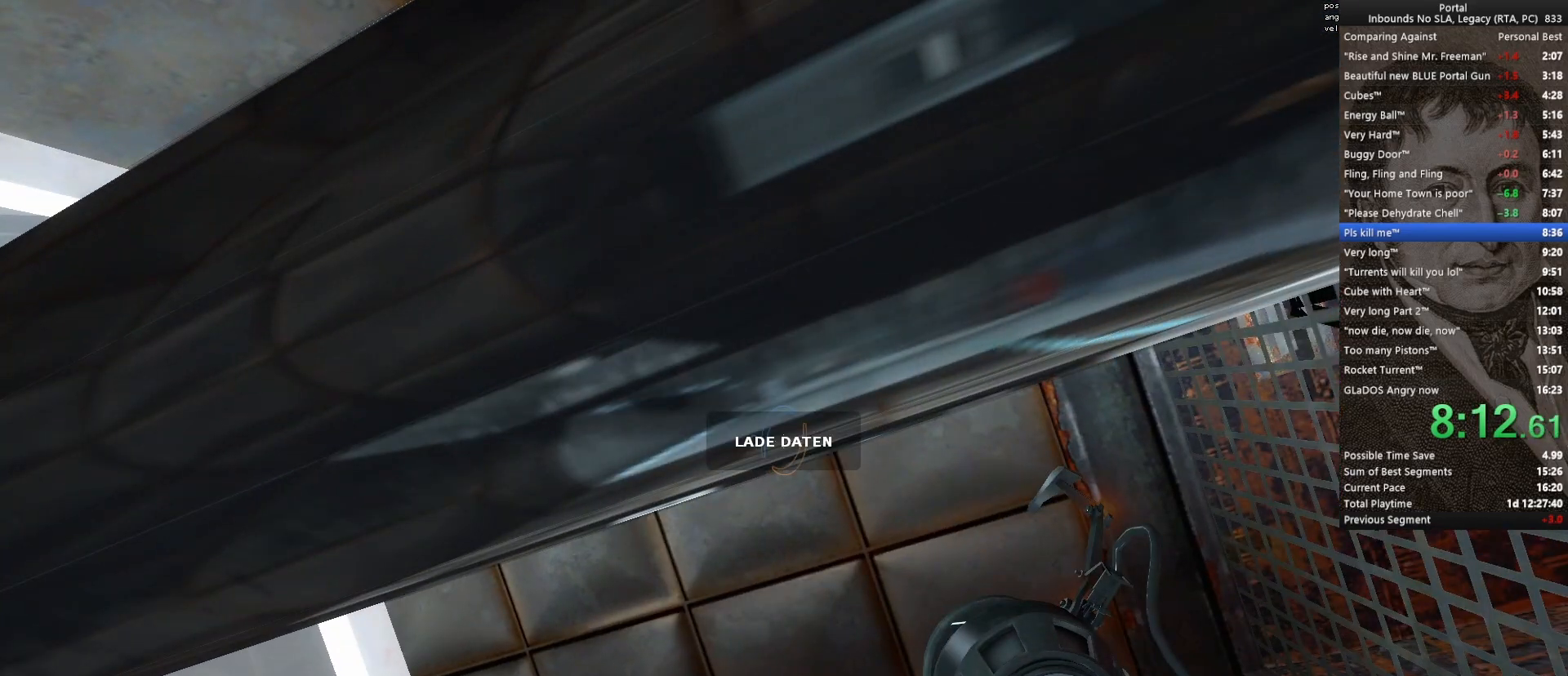
{"keys": [], "mouse": [], "events": []}
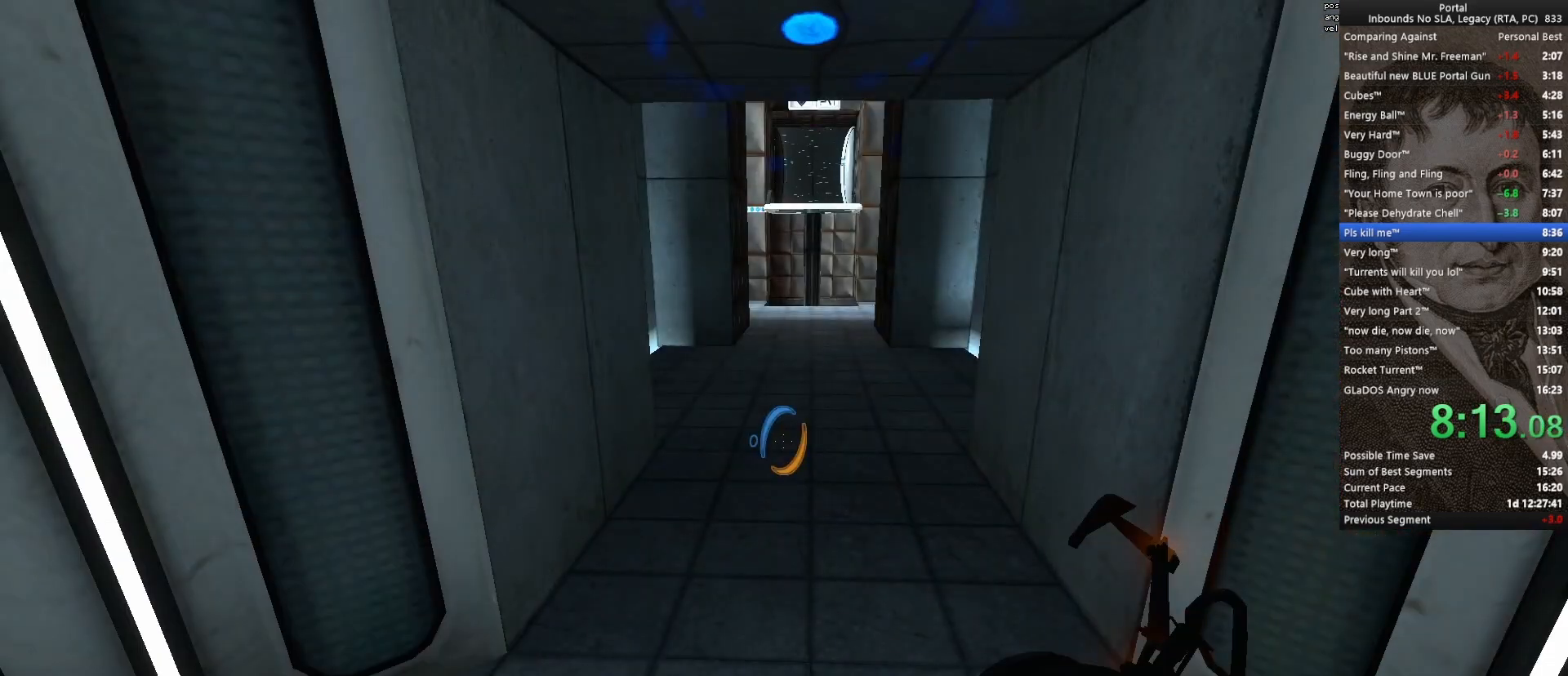
{"keys": [], "mouse": [], "events": [[233, "q", "down"], [333, "q", "up"]]}
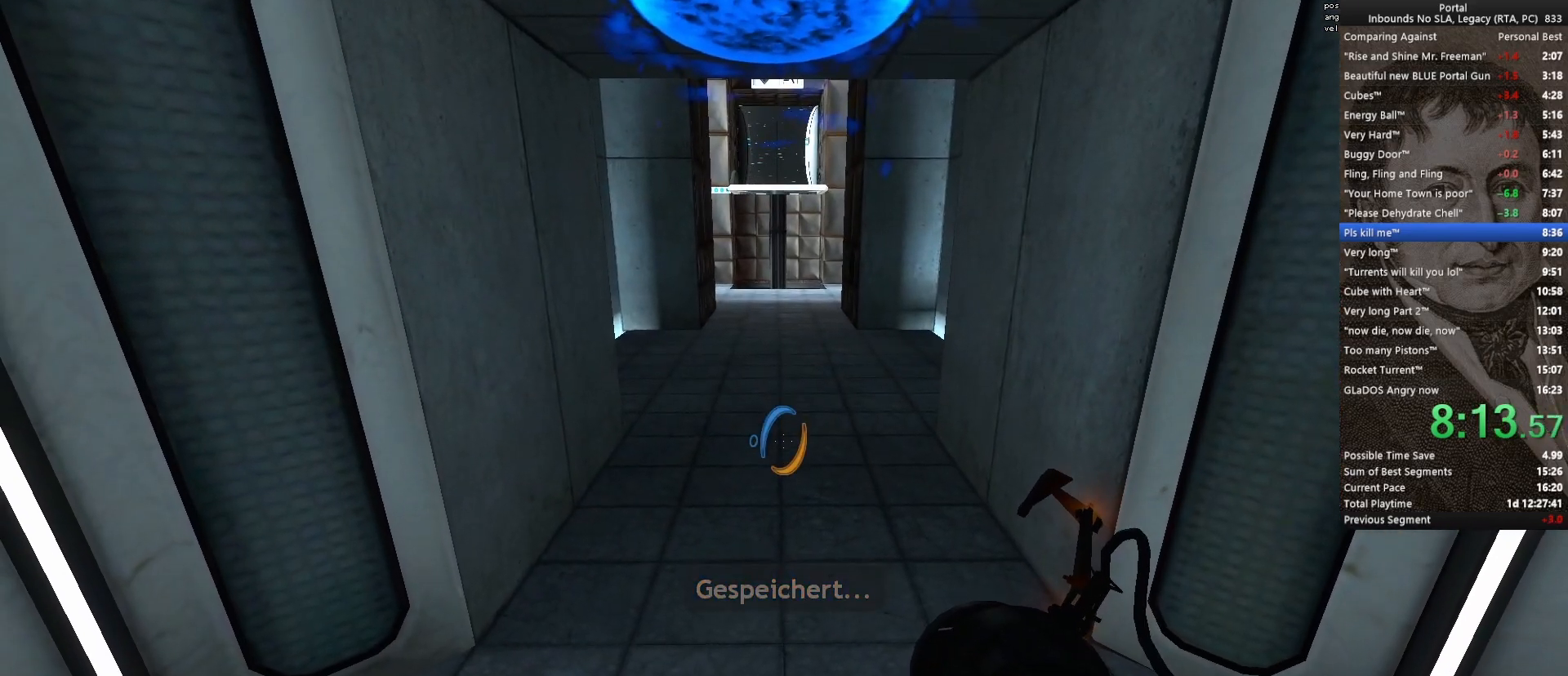
{"keys": ["ctrl", "space", "w"], "mouse": [], "events": [[150, "mouse_right", "down"], [200, "mouse_right", "up"], [200, "w", "down"], [433, "ctrl", "down"], [433, "space", "down"]]}
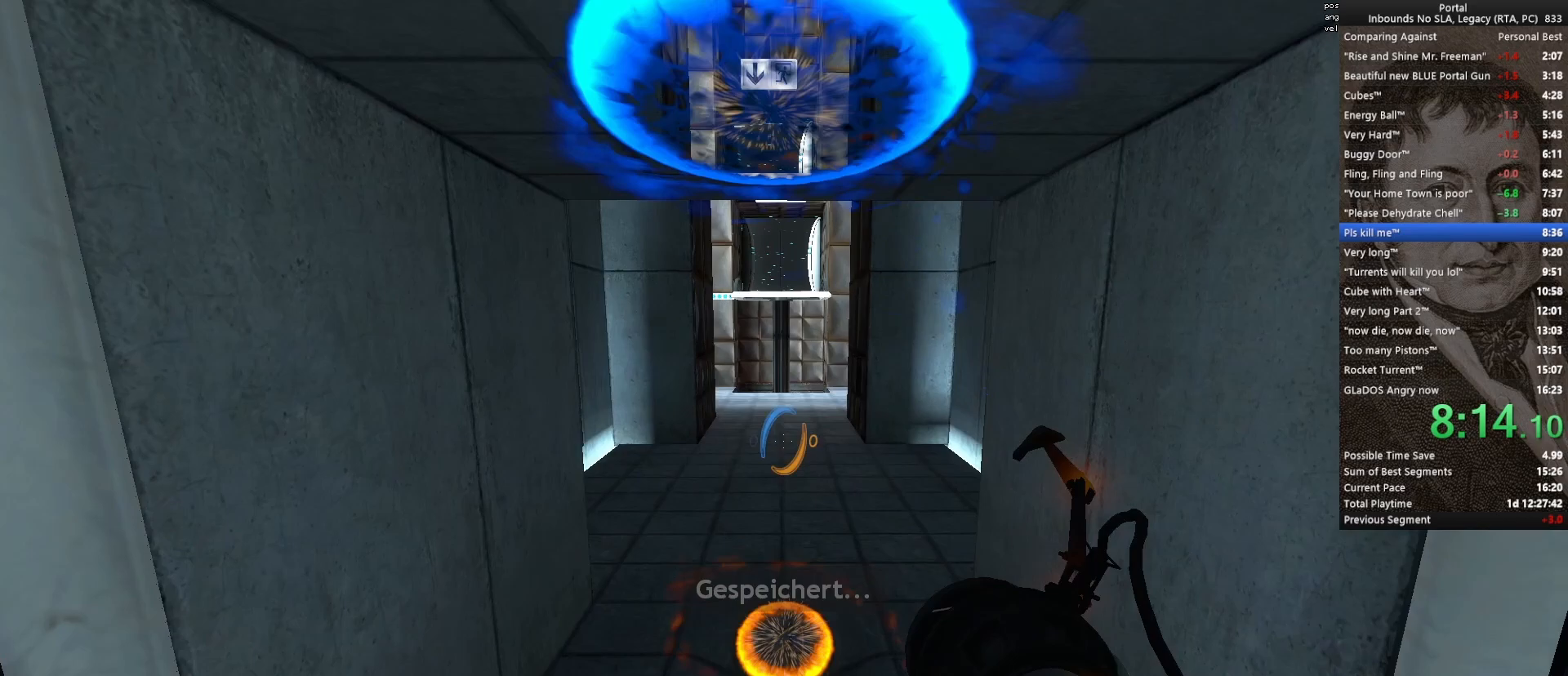
{"keys": ["ctrl", "w"], "mouse": [], "events": [[83, "space", "up"]]}
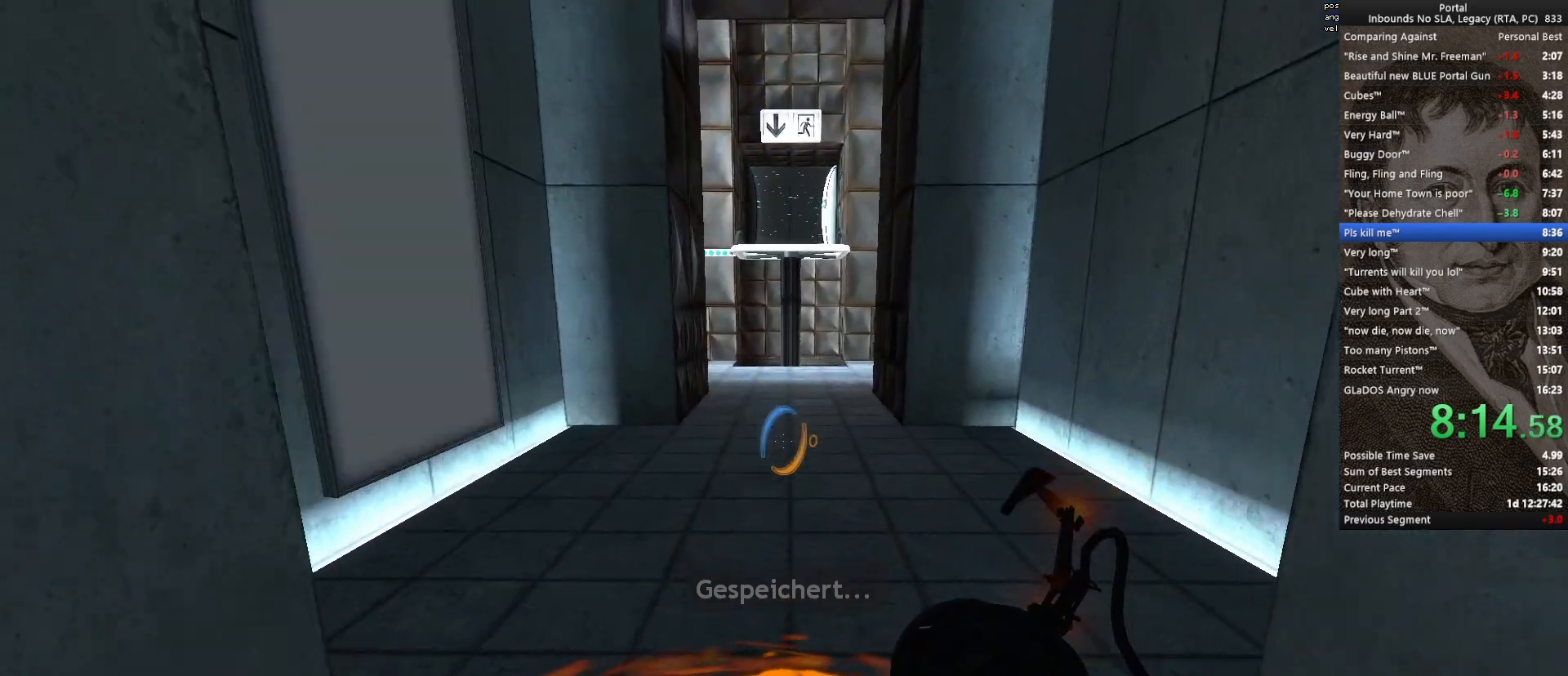
{"keys": ["ctrl", "w"], "mouse": [], "events": [[233, "mouse_left", "down"], [333, "mouse_left", "up"]]}